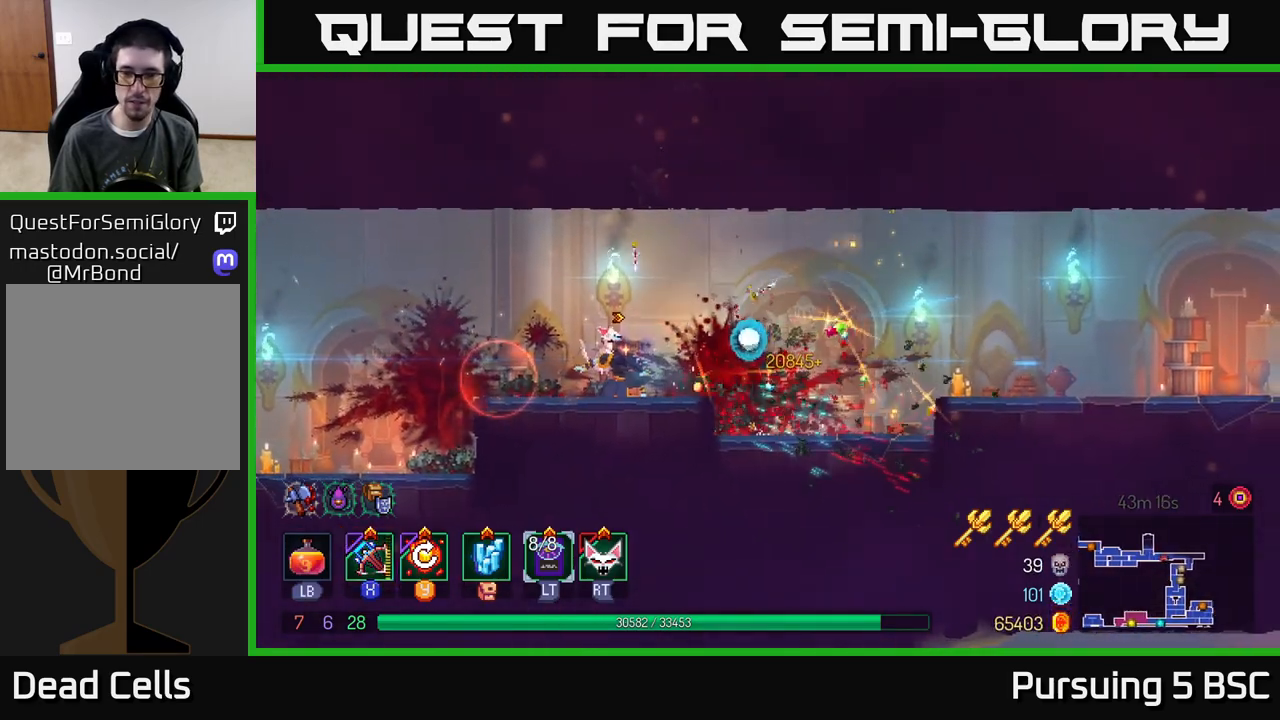
Gameplay with a controller (Xbox layout); each line is a JSON object with the inputs held at the frame after it. "events" lists button and stick changes between this image and that frame as [ms after this image, input, new state], when the widget could be followed in between.
{"buttons": [], "left_stick": "left", "right_stick": "center", "events": [[50, "Y", "up"]]}
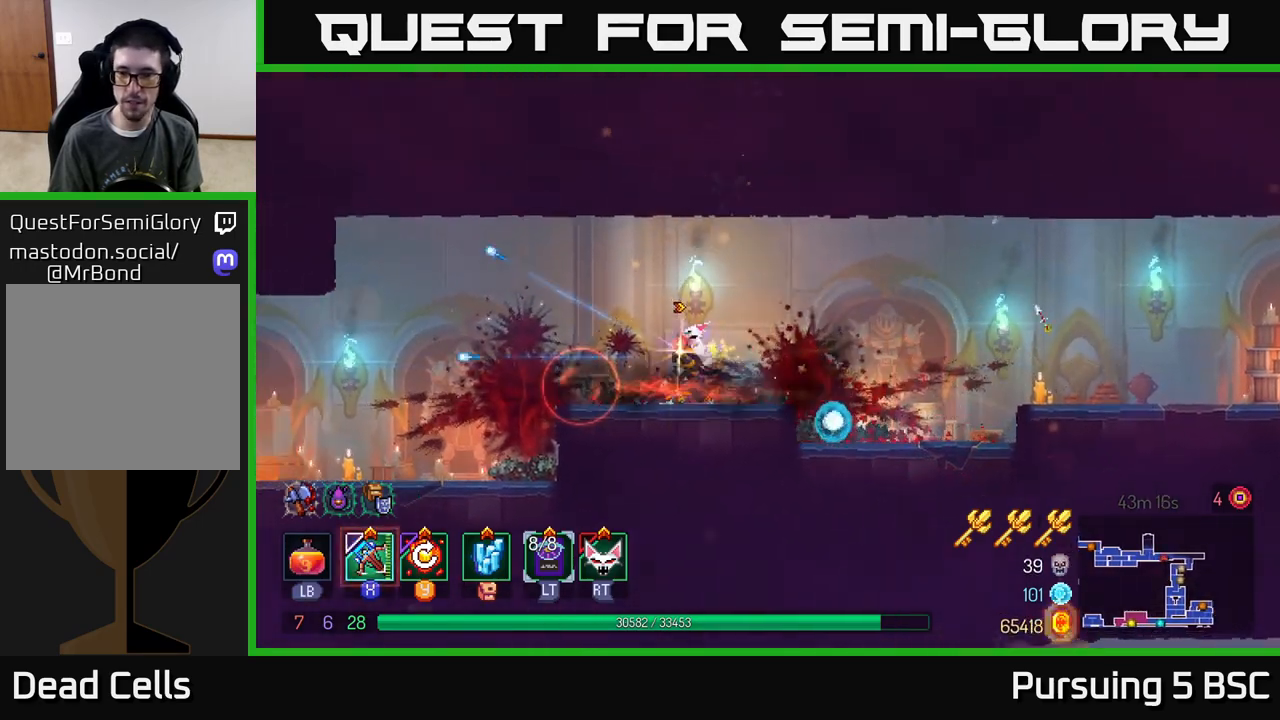
{"buttons": [], "left_stick": "right", "right_stick": "center", "events": [[133, "left_stick", "right"]]}
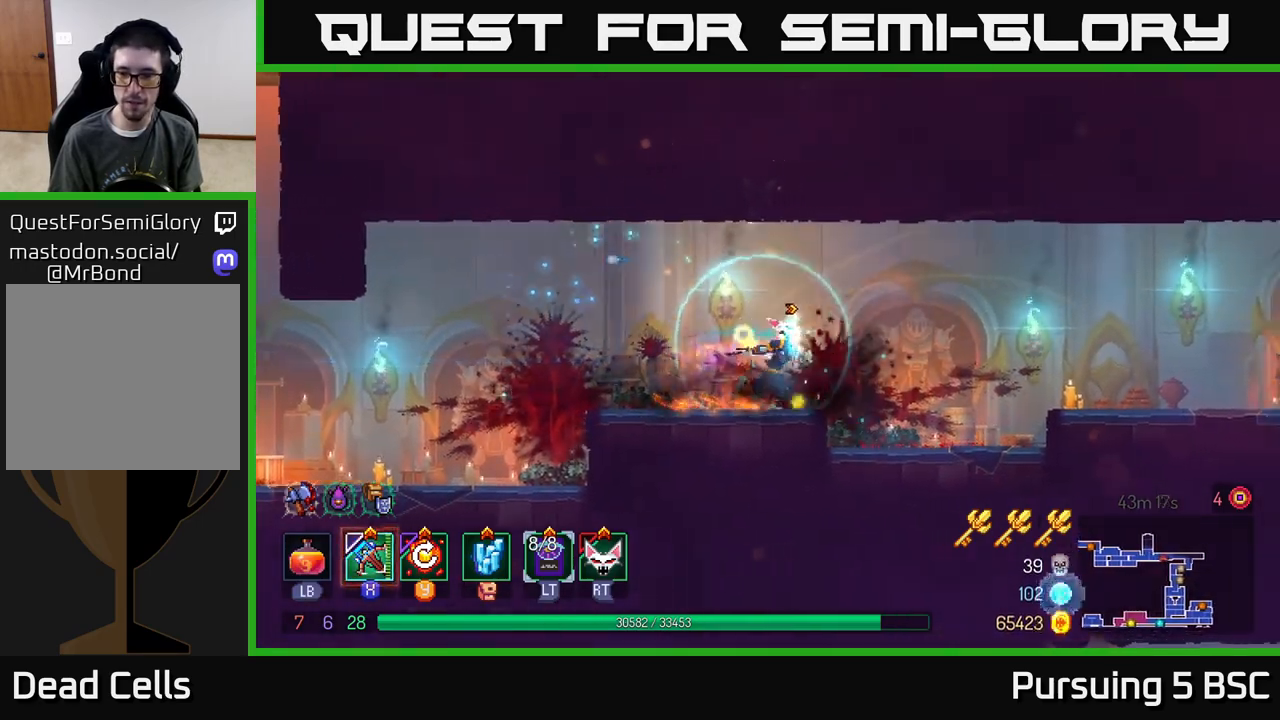
{"buttons": ["A"], "left_stick": "right", "right_stick": "center", "events": [[417, "A", "down"]]}
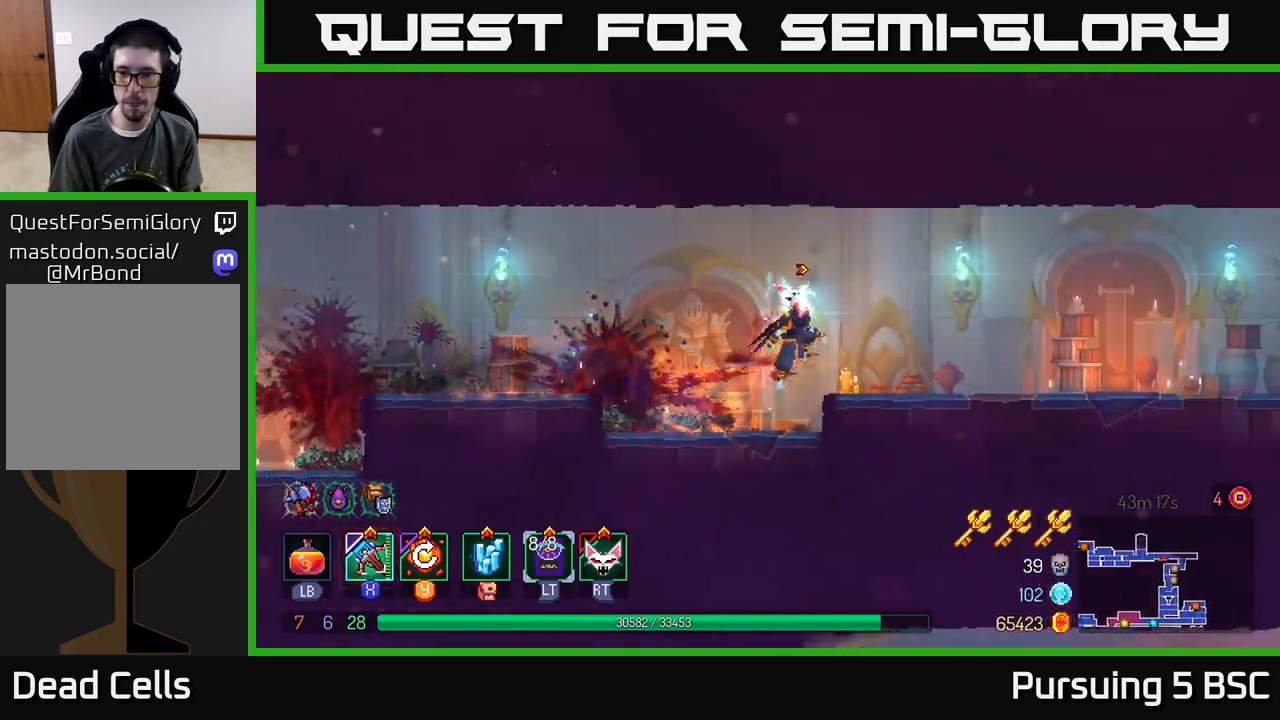
{"buttons": [], "left_stick": "right", "right_stick": "center", "events": [[50, "A", "up"], [283, "B", "down"], [400, "B", "up"]]}
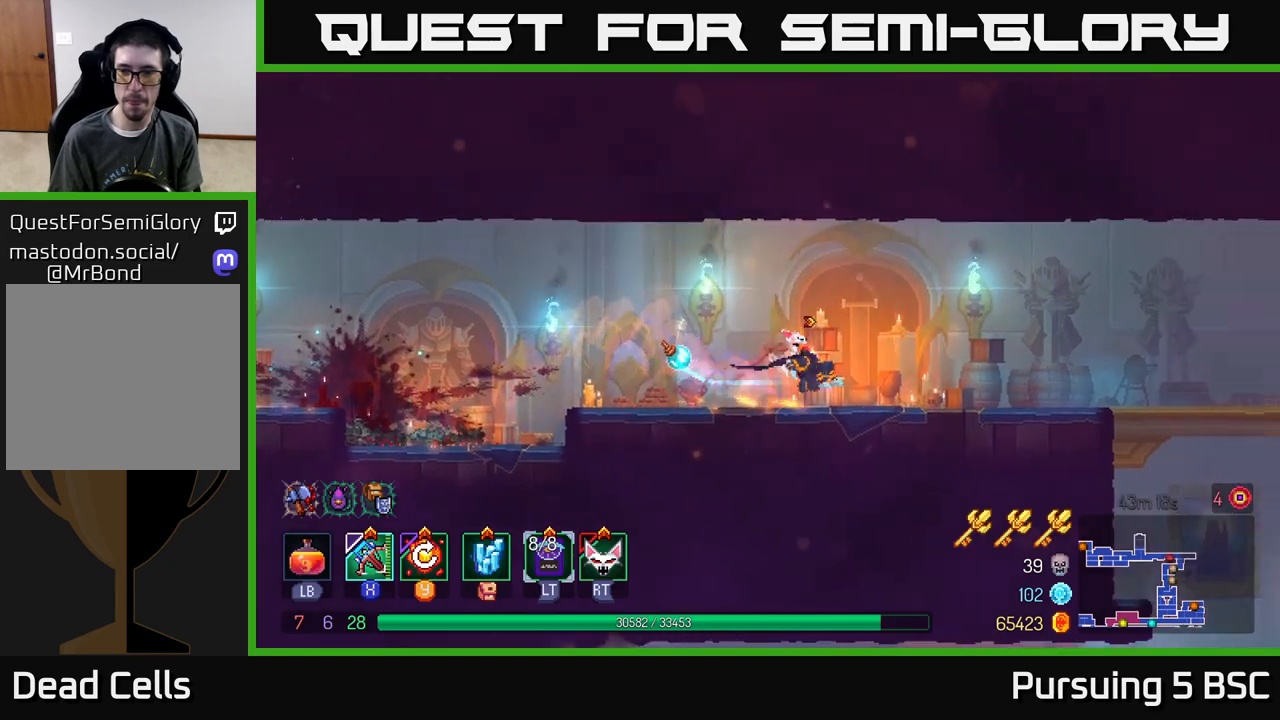
{"buttons": [], "left_stick": "right", "right_stick": "center", "events": []}
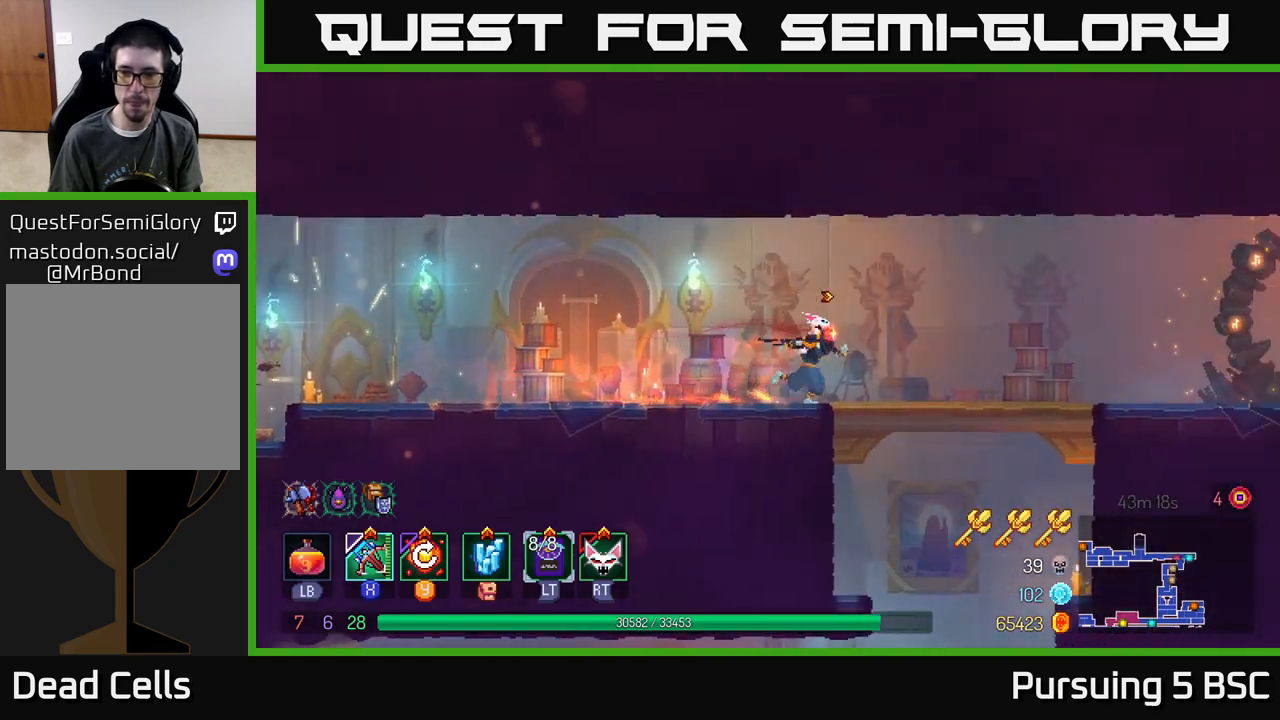
{"buttons": ["A"], "left_stick": "down", "right_stick": "center", "events": [[333, "left_stick", "down"], [350, "A", "down"], [417, "A", "up"], [467, "A", "down"]]}
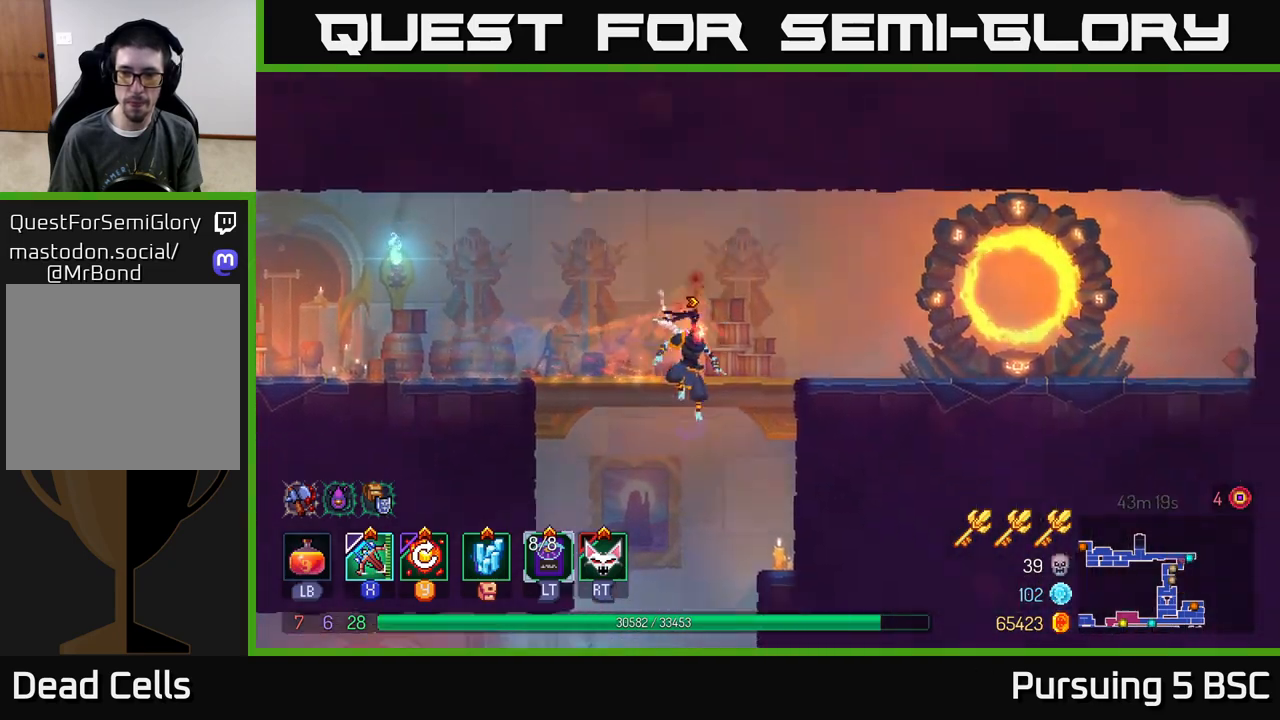
{"buttons": [], "left_stick": "center", "right_stick": "center", "events": [[67, "A", "up"], [200, "left_stick", "center"]]}
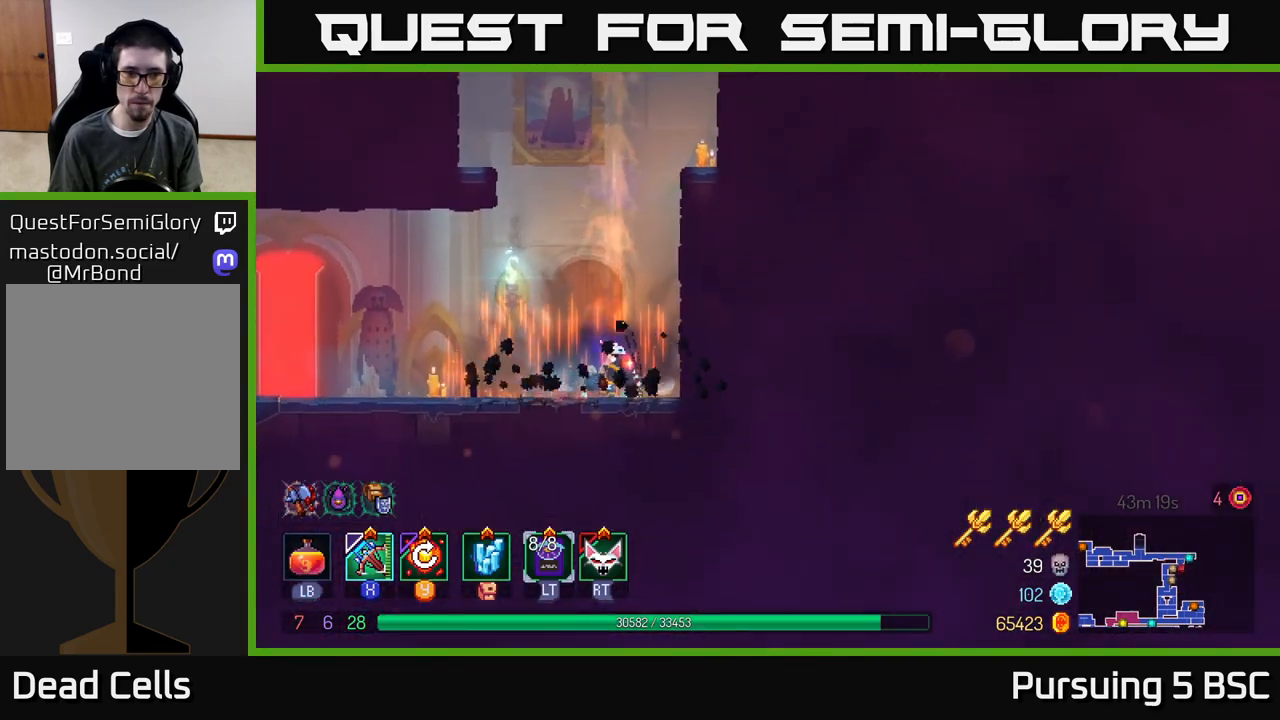
{"buttons": [], "left_stick": "left", "right_stick": "center", "events": [[33, "left_stick", "left"]]}
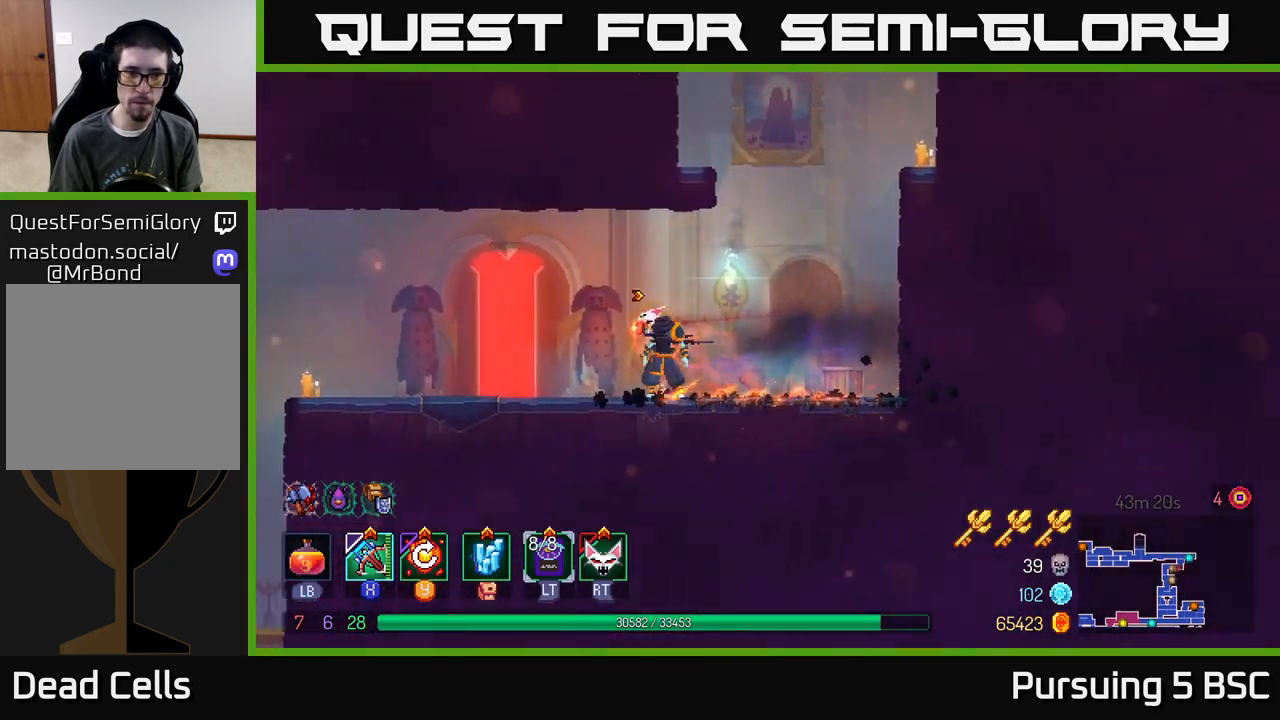
{"buttons": [], "left_stick": "center", "right_stick": "center", "events": [[17, "left_stick", "center"], [200, "SELECT", "down"], [350, "SELECT", "up"]]}
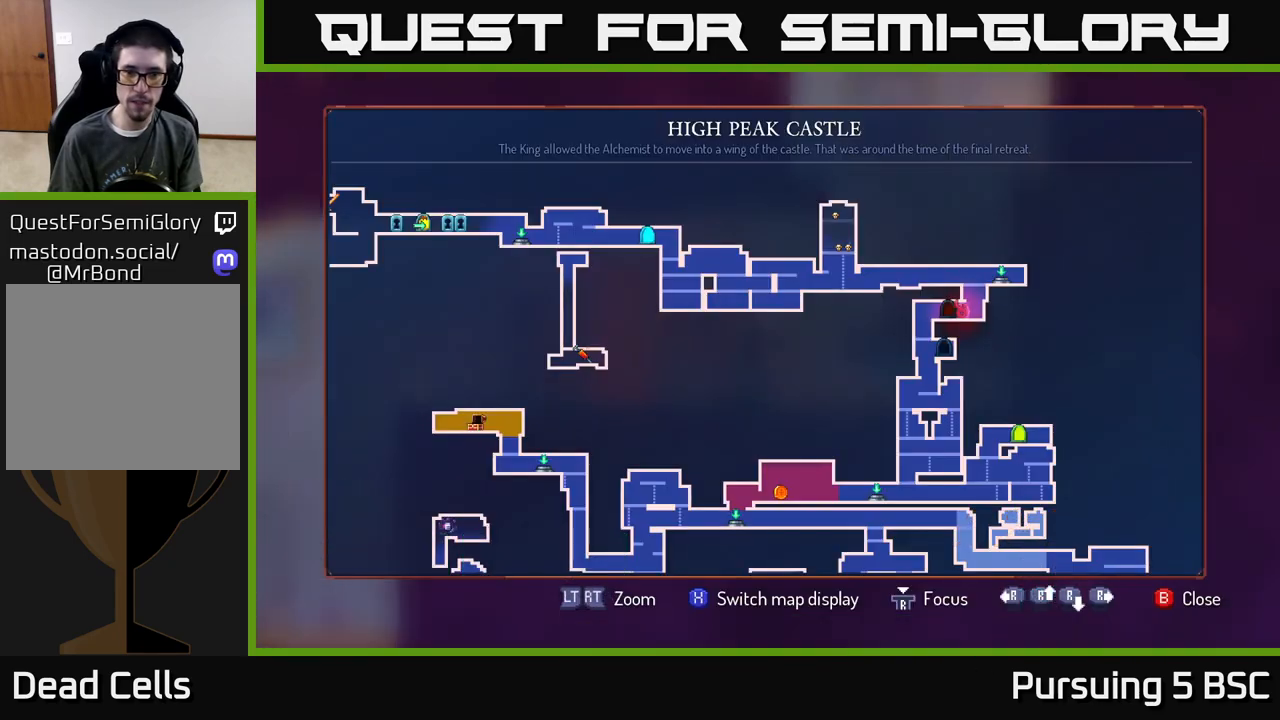
{"buttons": [], "left_stick": "center", "right_stick": "center", "events": []}
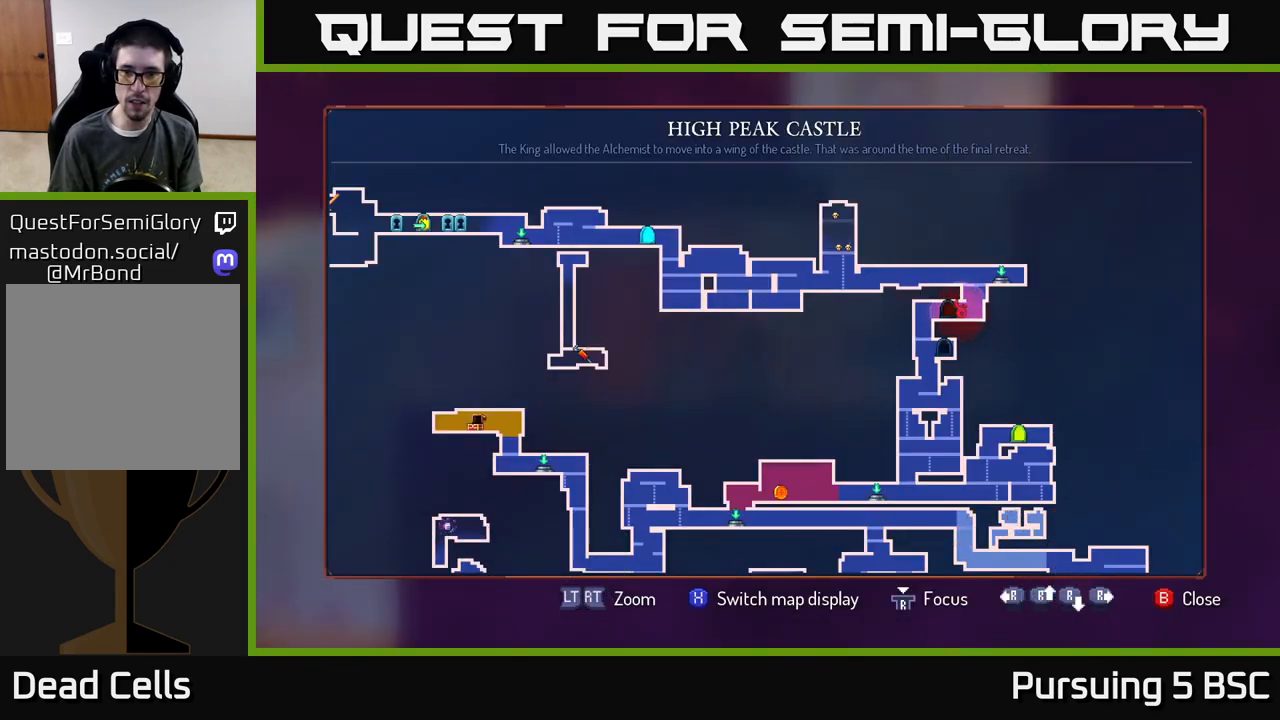
{"buttons": [], "left_stick": "center", "right_stick": "center", "events": [[417, "SELECT", "down"], [500, "SELECT", "up"]]}
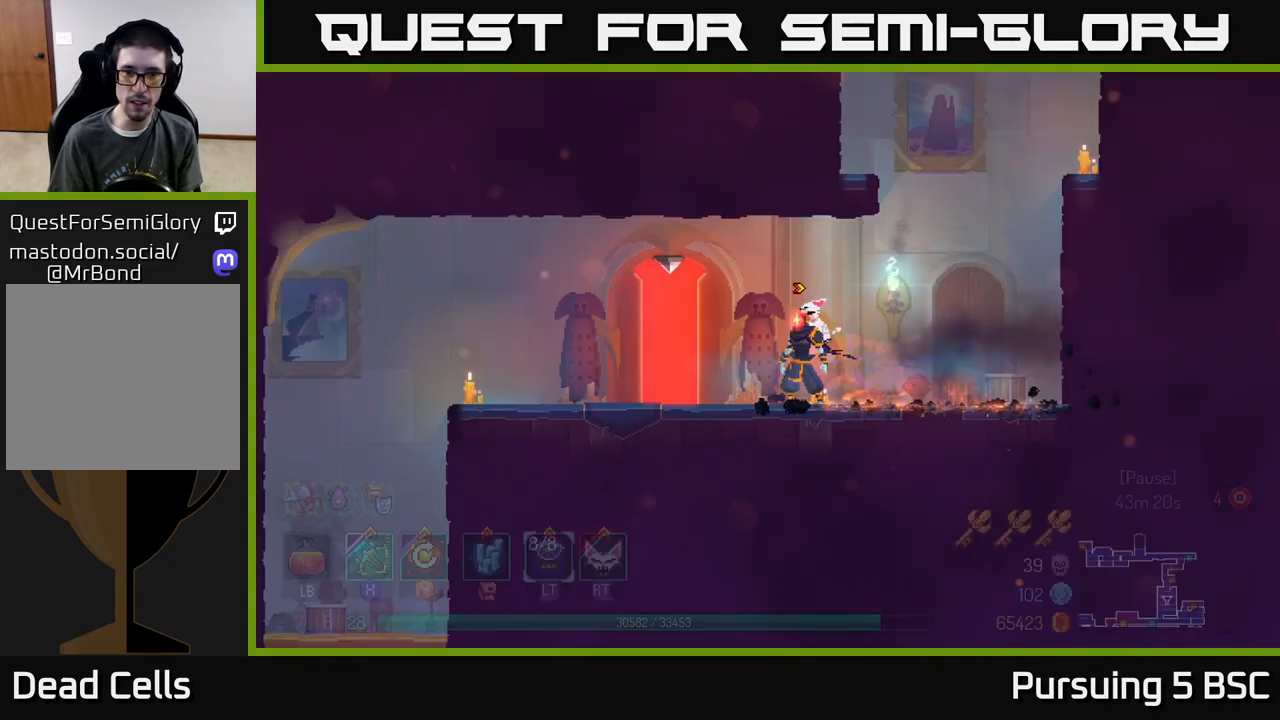
{"buttons": ["A"], "left_stick": "left", "right_stick": "center", "events": [[117, "left_stick", "right"], [200, "A", "down"], [300, "A", "up"], [400, "A", "down"], [417, "left_stick", "up-left"], [467, "left_stick", "left"]]}
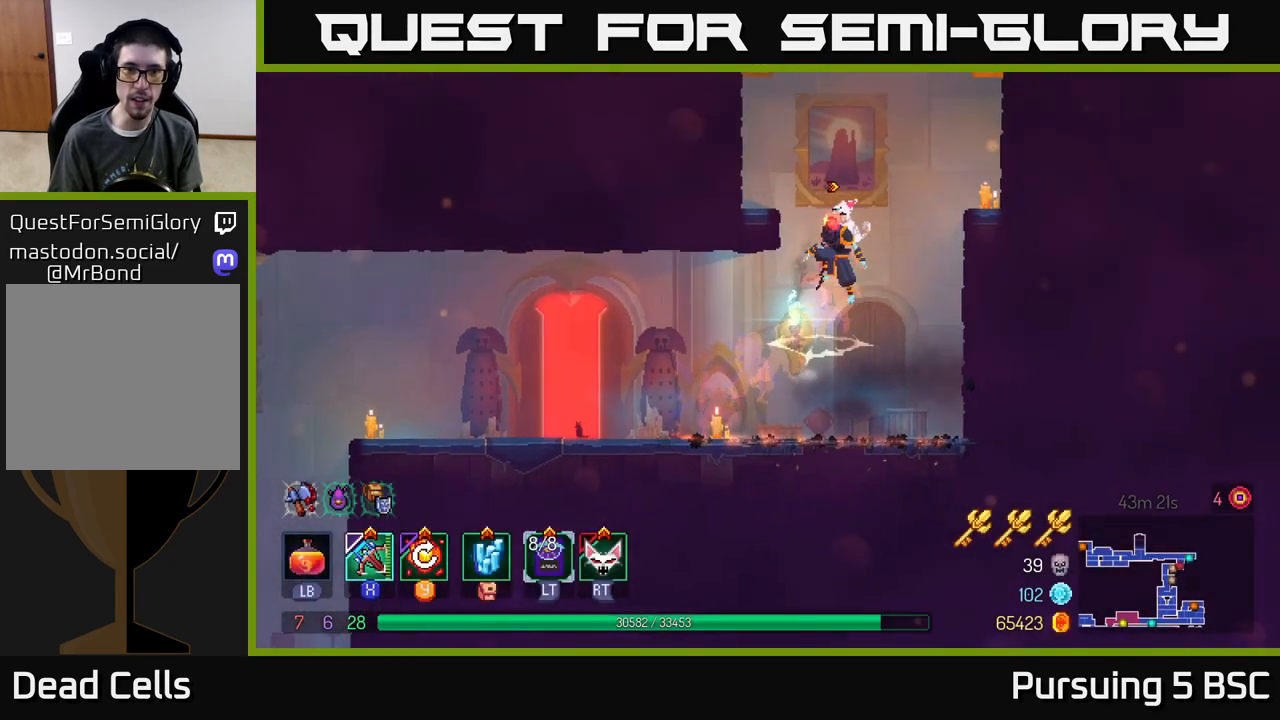
{"buttons": ["A"], "left_stick": "left", "right_stick": "center", "events": [[50, "A", "up"], [500, "A", "down"]]}
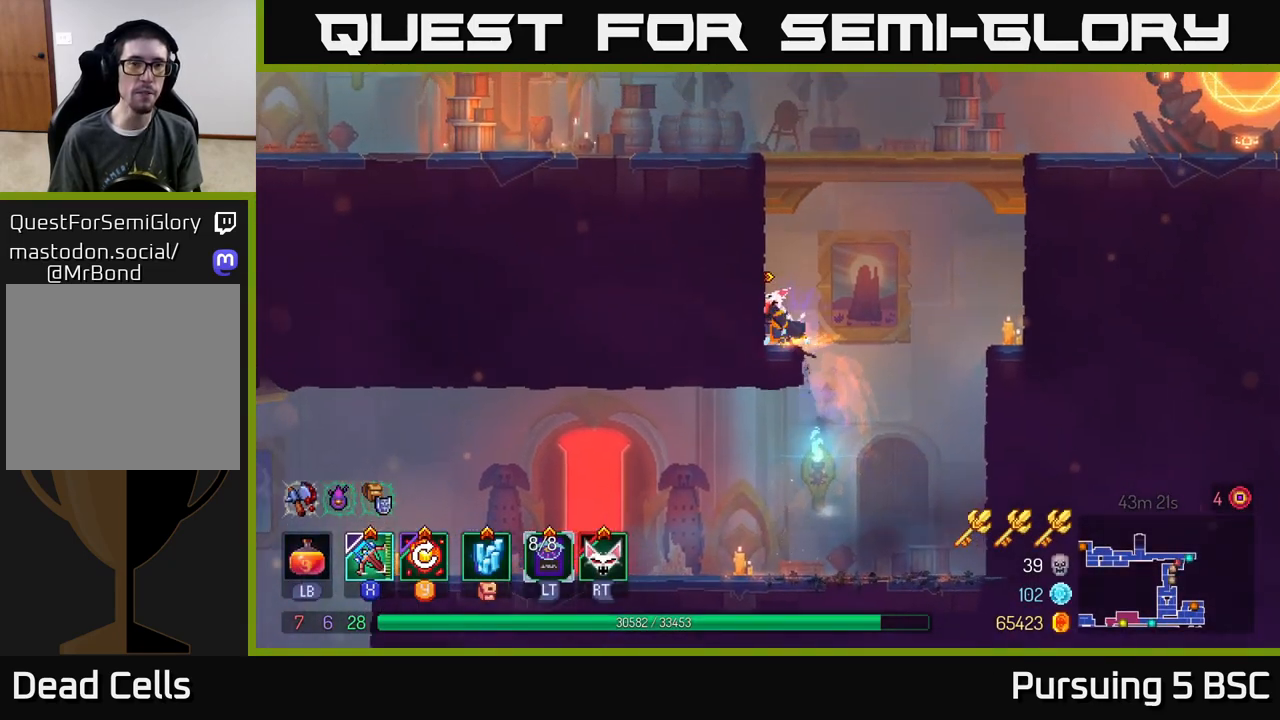
{"buttons": ["B"], "left_stick": "left", "right_stick": "center", "events": [[150, "A", "up"], [417, "B", "down"]]}
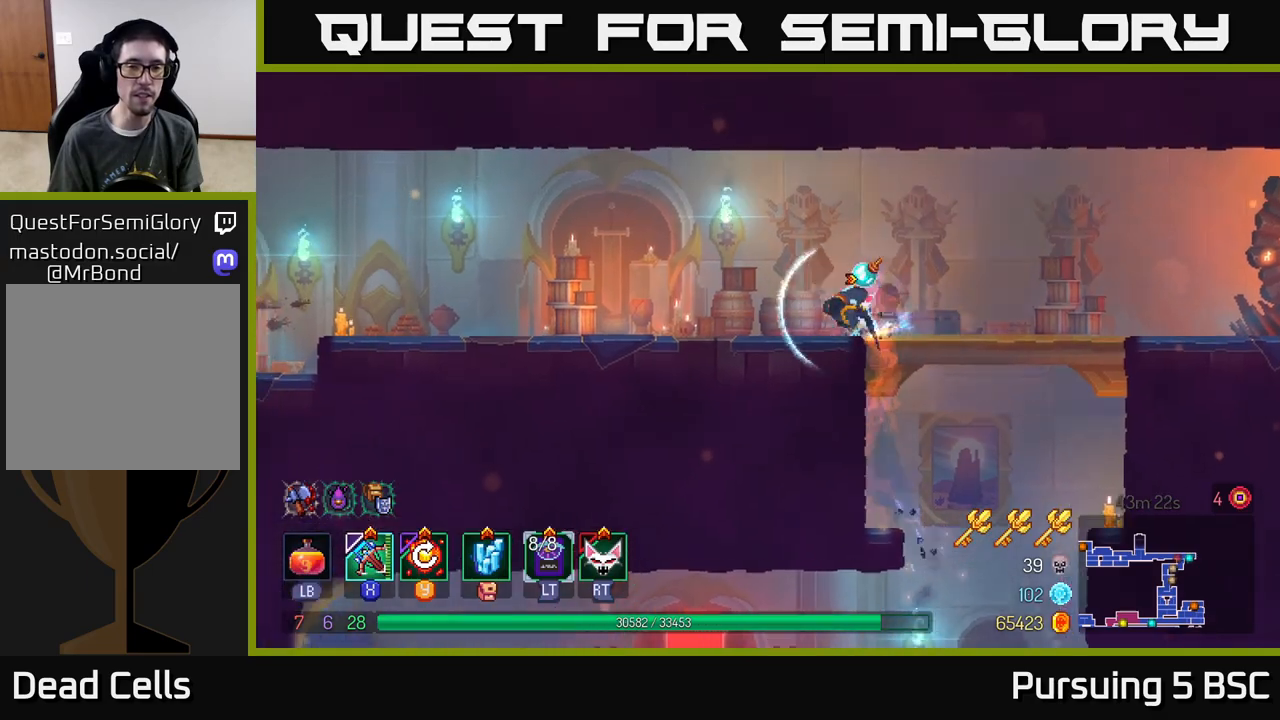
{"buttons": [], "left_stick": "left", "right_stick": "center", "events": [[100, "B", "up"]]}
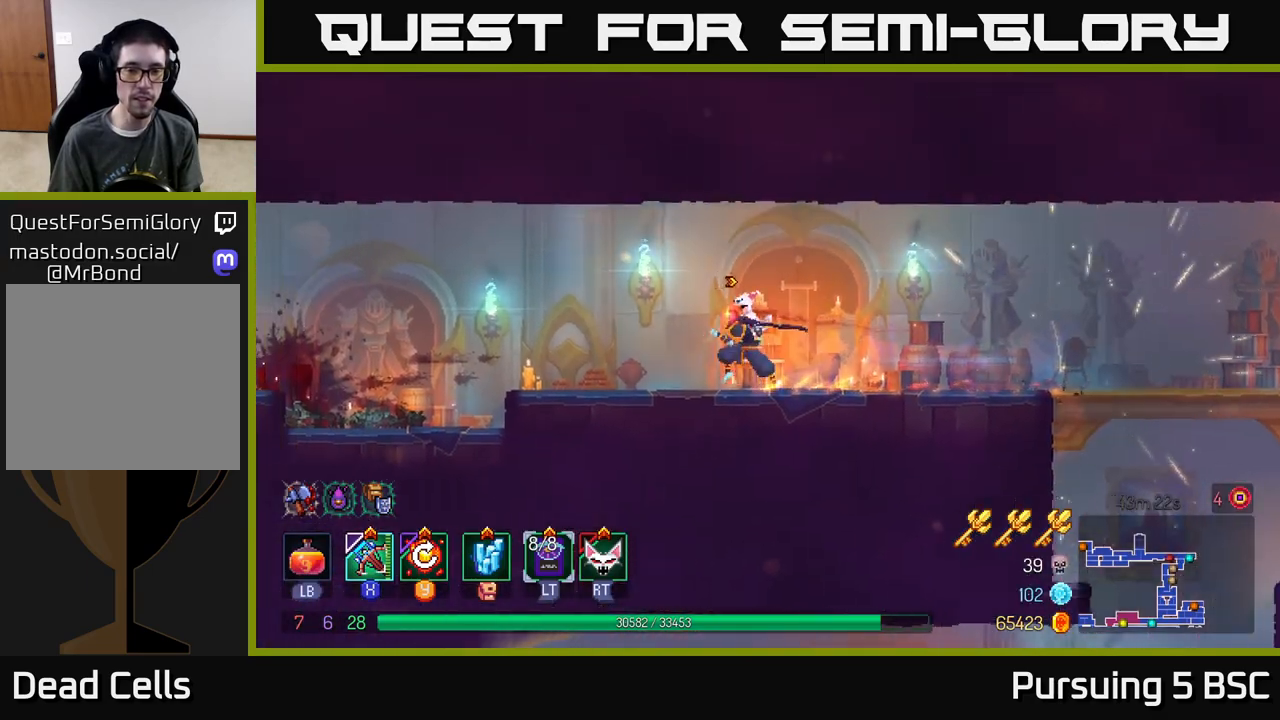
{"buttons": [], "left_stick": "left", "right_stick": "center", "events": []}
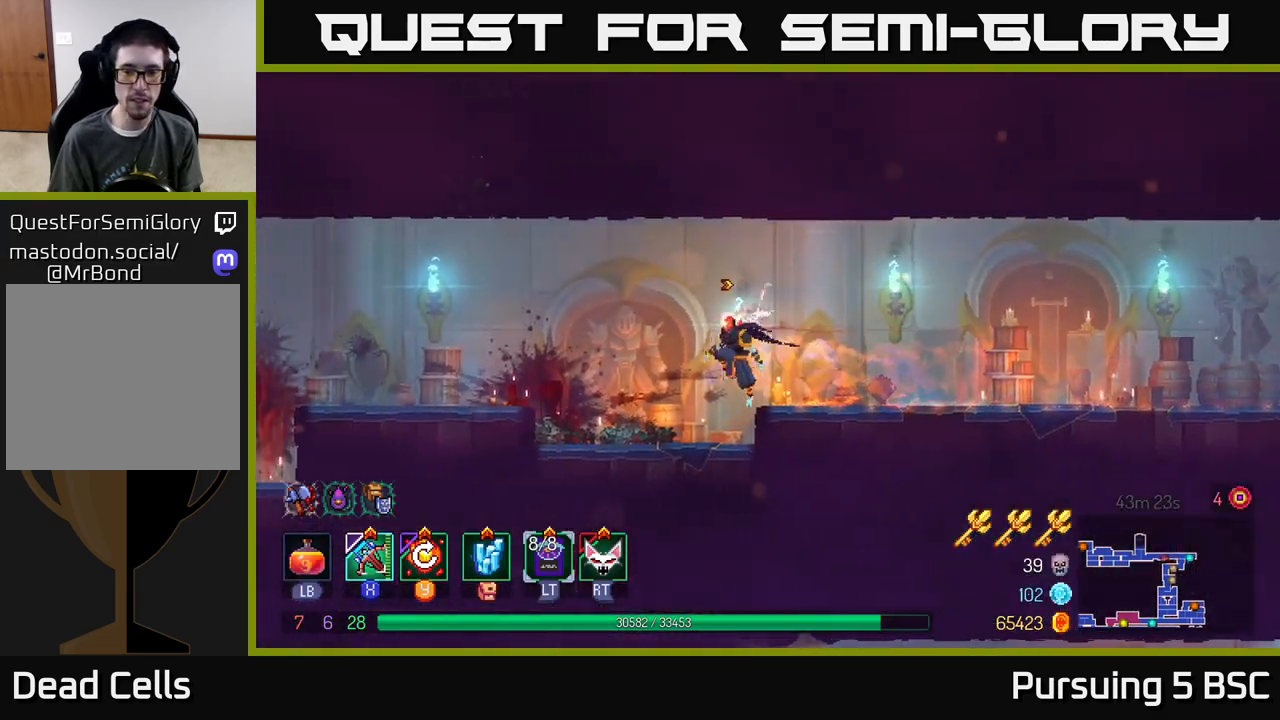
{"buttons": ["A"], "left_stick": "left", "right_stick": "center", "events": [[467, "A", "down"]]}
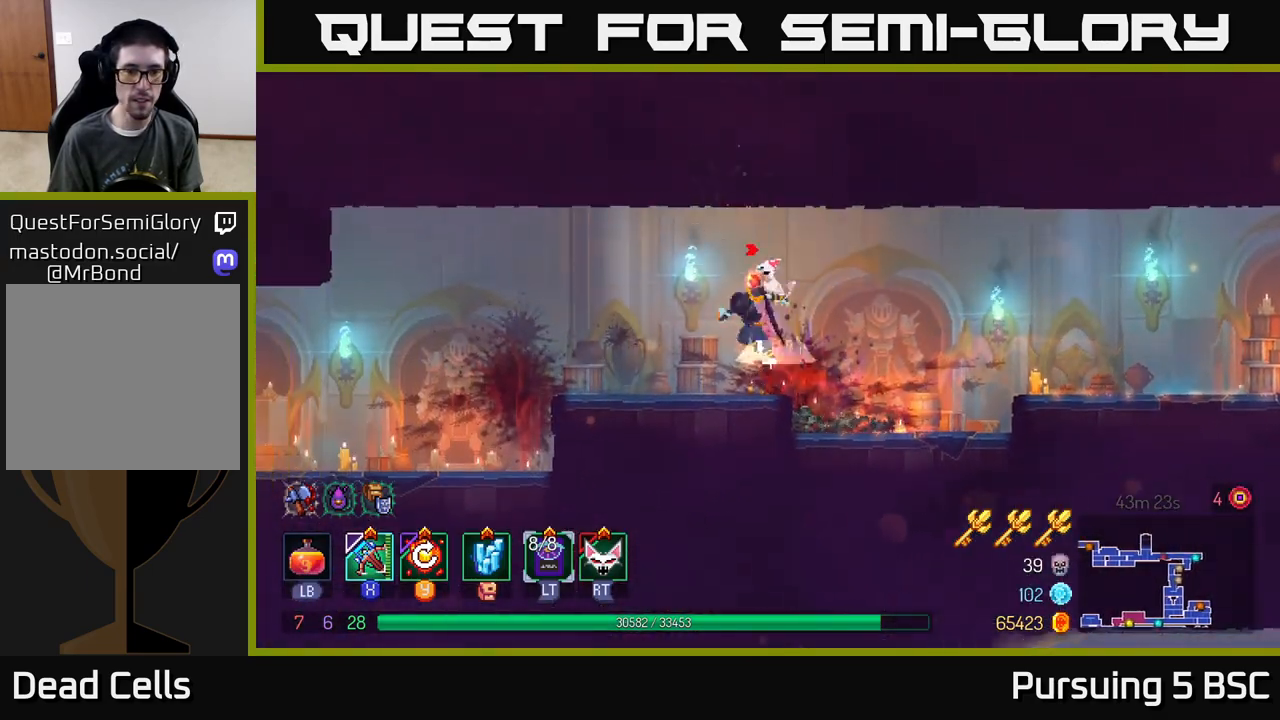
{"buttons": [], "left_stick": "left", "right_stick": "center", "events": [[83, "A", "up"]]}
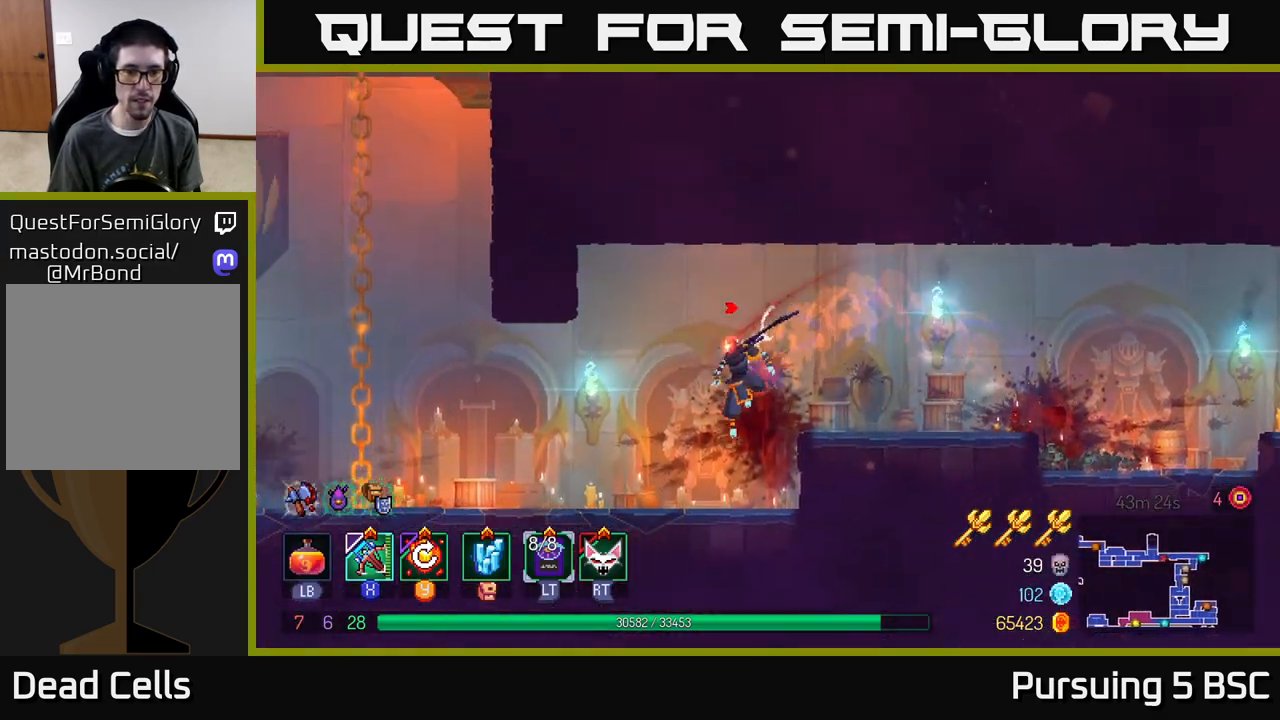
{"buttons": ["A"], "left_stick": "left", "right_stick": "center", "events": [[283, "A", "down"], [400, "A", "up"], [450, "A", "down"]]}
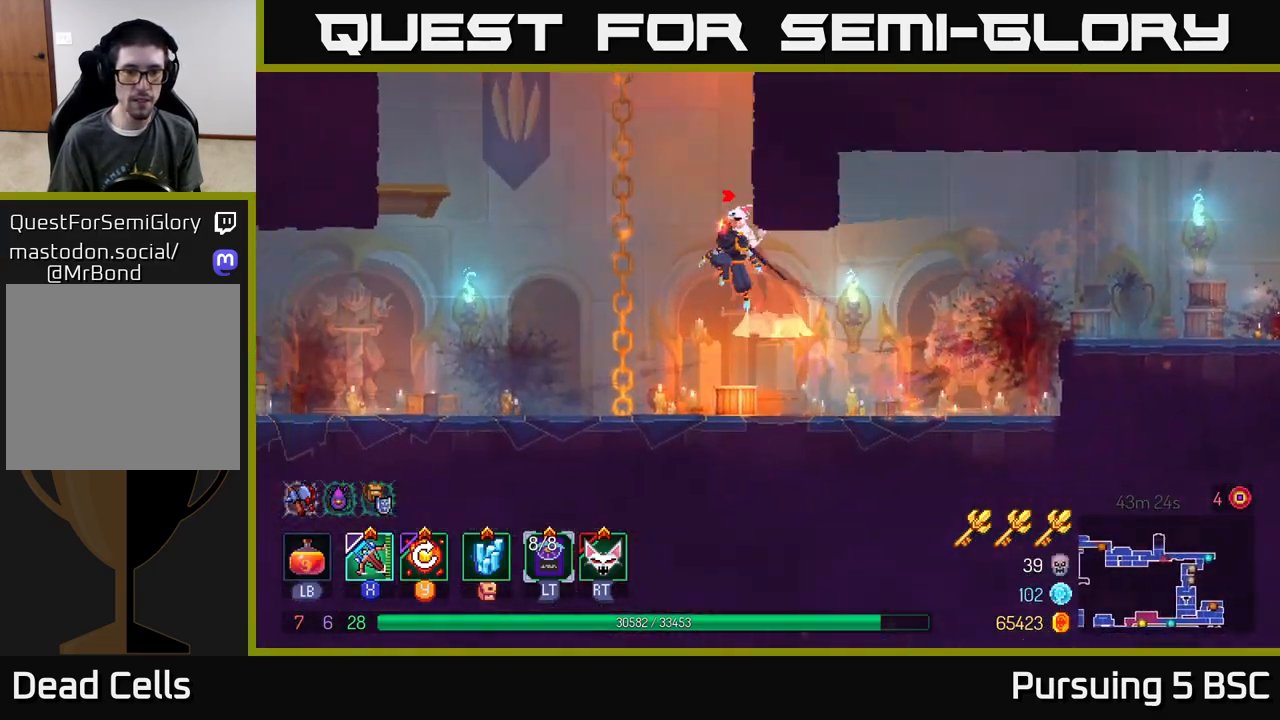
{"buttons": [], "left_stick": "up-right", "right_stick": "center", "events": [[150, "A", "up"], [250, "left_stick", "up"], [367, "A", "down"], [367, "left_stick", "up-right"], [500, "A", "up"]]}
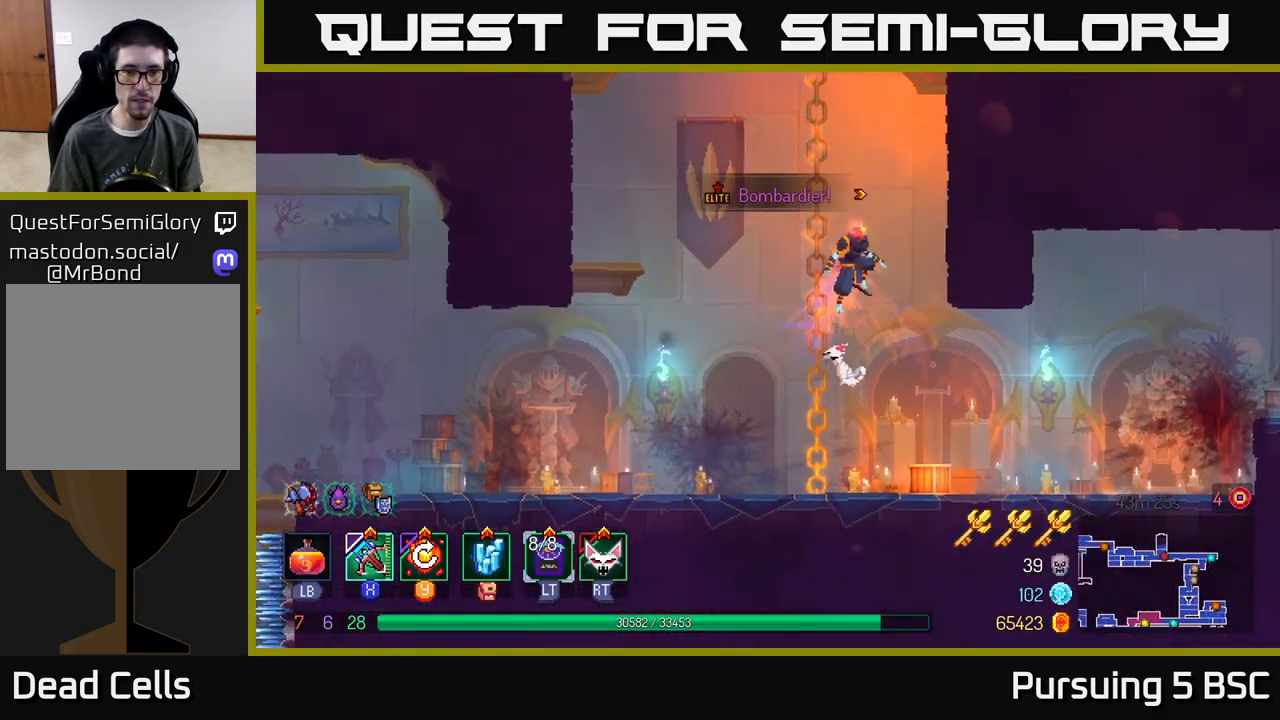
{"buttons": [], "left_stick": "up-right", "right_stick": "center", "events": [[50, "A", "down"], [217, "A", "up"]]}
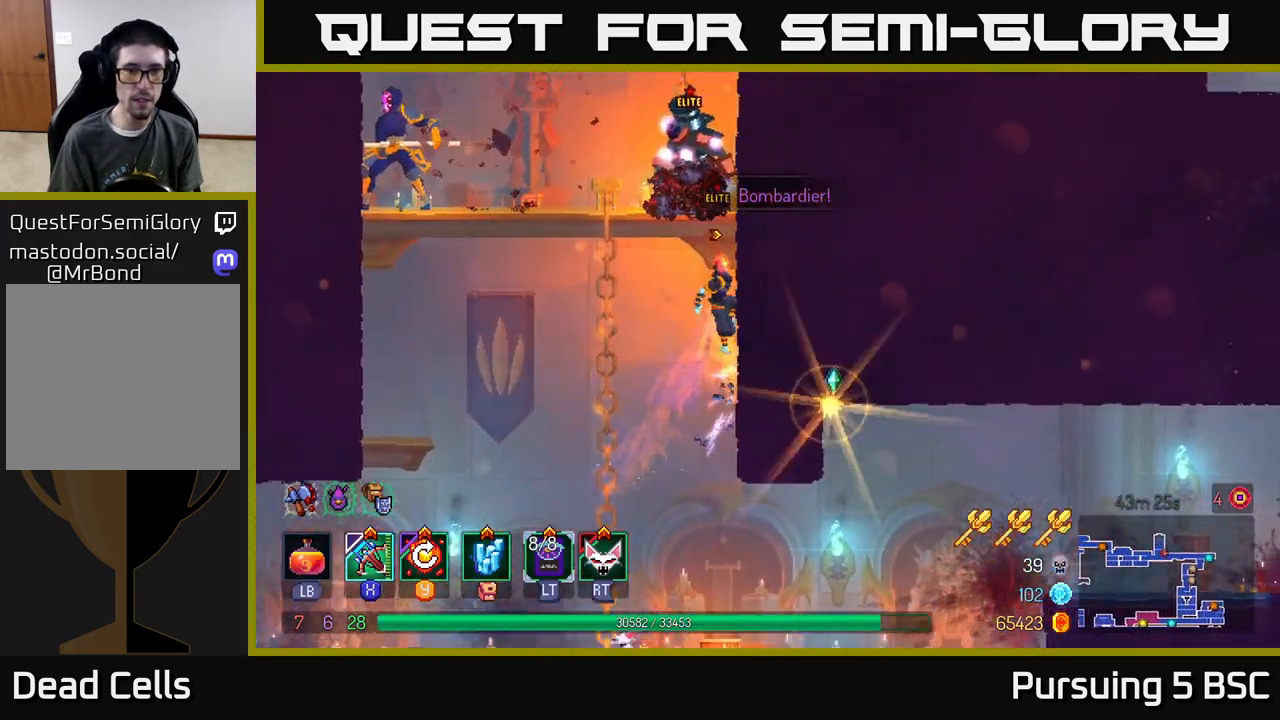
{"buttons": ["X"], "left_stick": "up-left", "right_stick": "center", "events": [[50, "left_stick", "left"], [67, "A", "down"], [200, "A", "up"], [283, "B", "down"], [333, "left_stick", "up-left"], [383, "B", "up"], [450, "X", "down"]]}
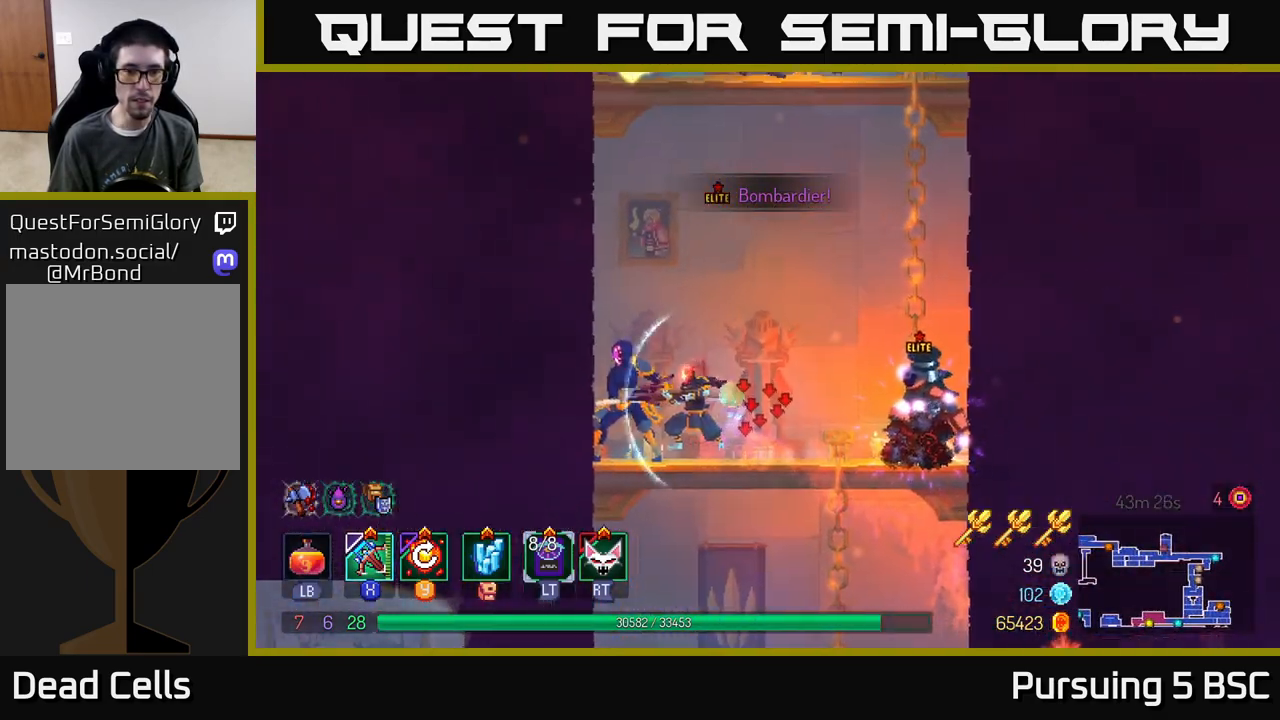
{"buttons": [], "left_stick": "center", "right_stick": "center", "events": [[17, "left_stick", "left"], [33, "X", "up"], [450, "left_stick", "center"]]}
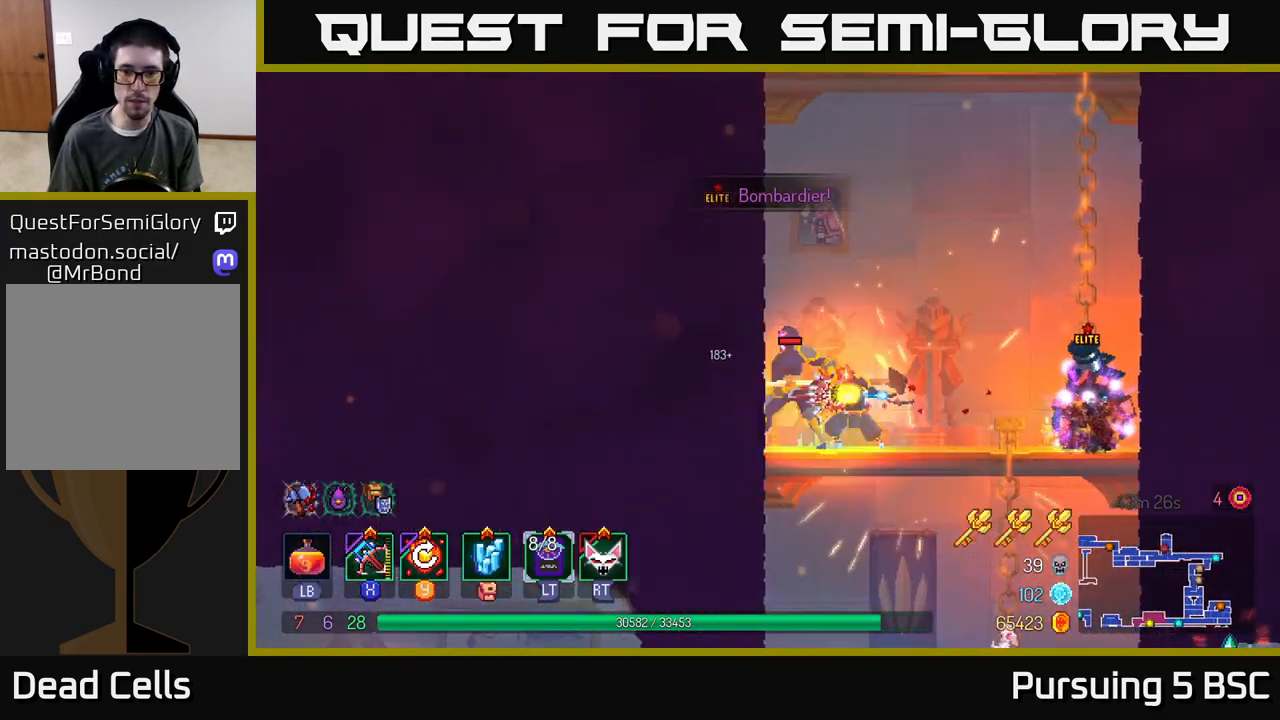
{"buttons": [], "left_stick": "left", "right_stick": "center", "events": [[83, "left_stick", "left"], [350, "A", "down"], [467, "A", "up"]]}
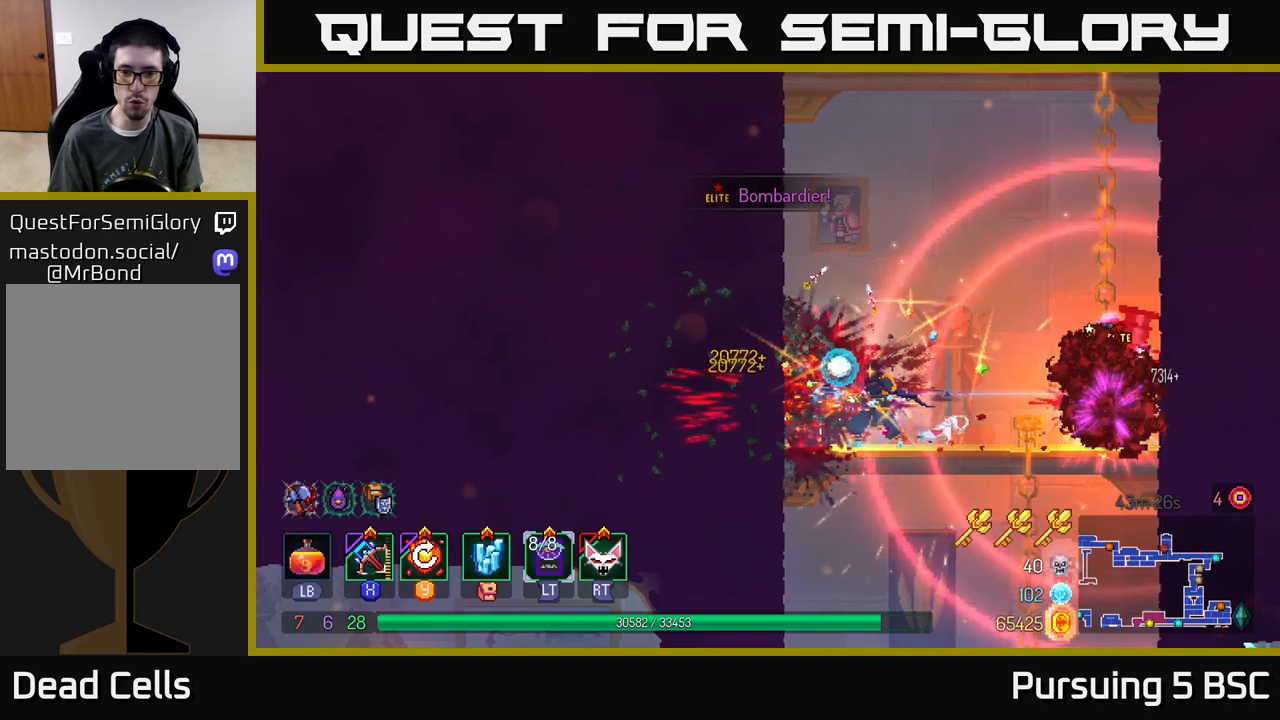
{"buttons": [], "left_stick": "left", "right_stick": "center", "events": [[33, "A", "down"], [167, "A", "up"], [283, "A", "down"], [433, "A", "up"]]}
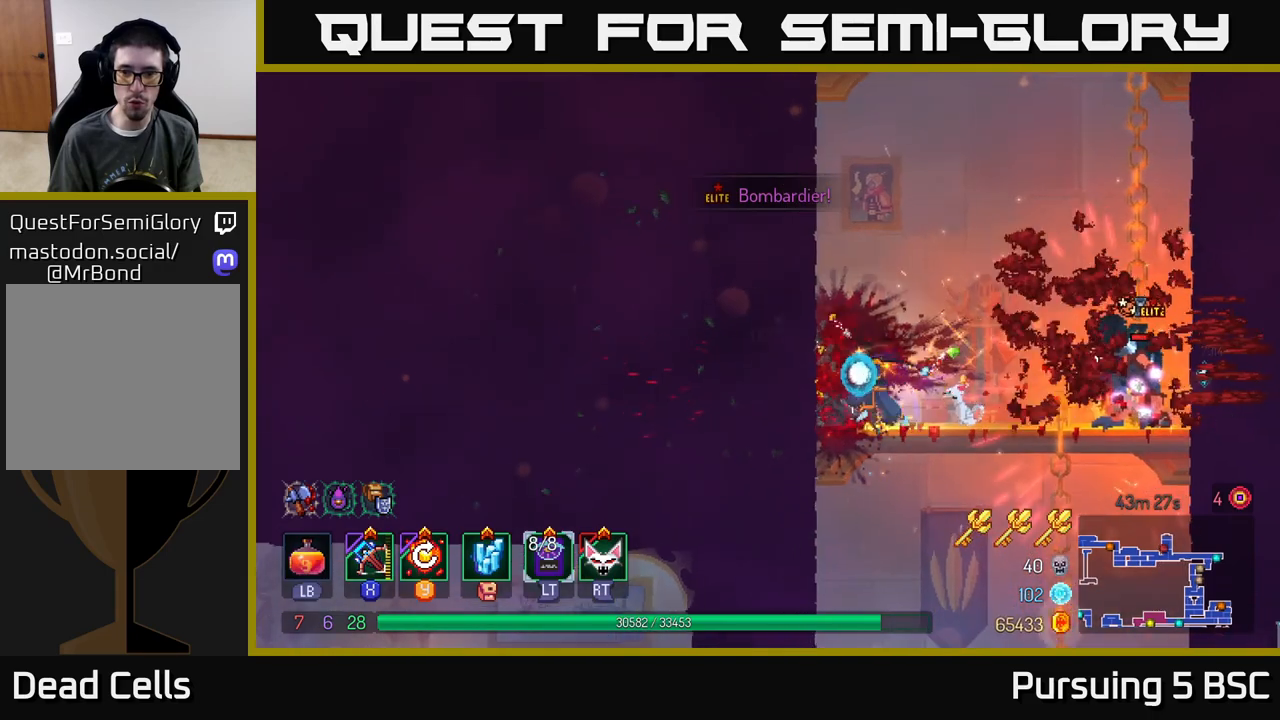
{"buttons": [], "left_stick": "left", "right_stick": "center", "events": [[233, "A", "down"], [400, "A", "up"]]}
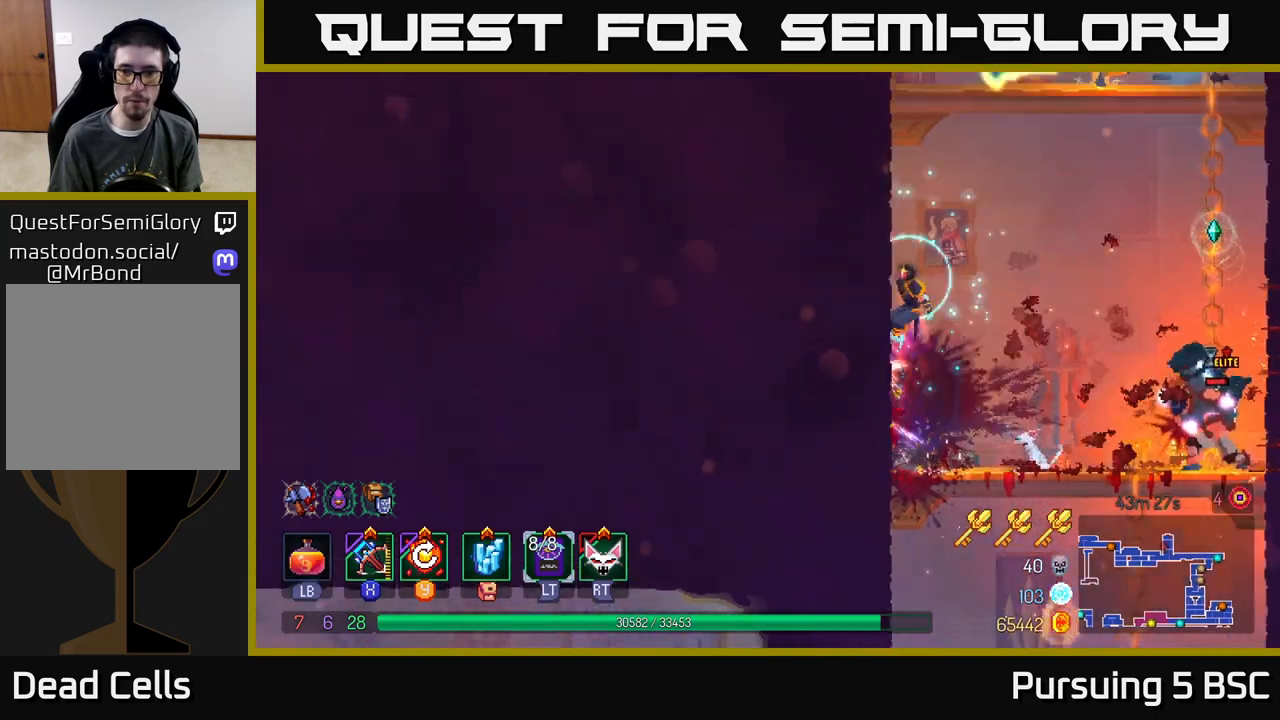
{"buttons": ["A"], "left_stick": "right", "right_stick": "center", "events": [[217, "A", "down"], [267, "left_stick", "right"], [367, "A", "up"], [433, "A", "down"]]}
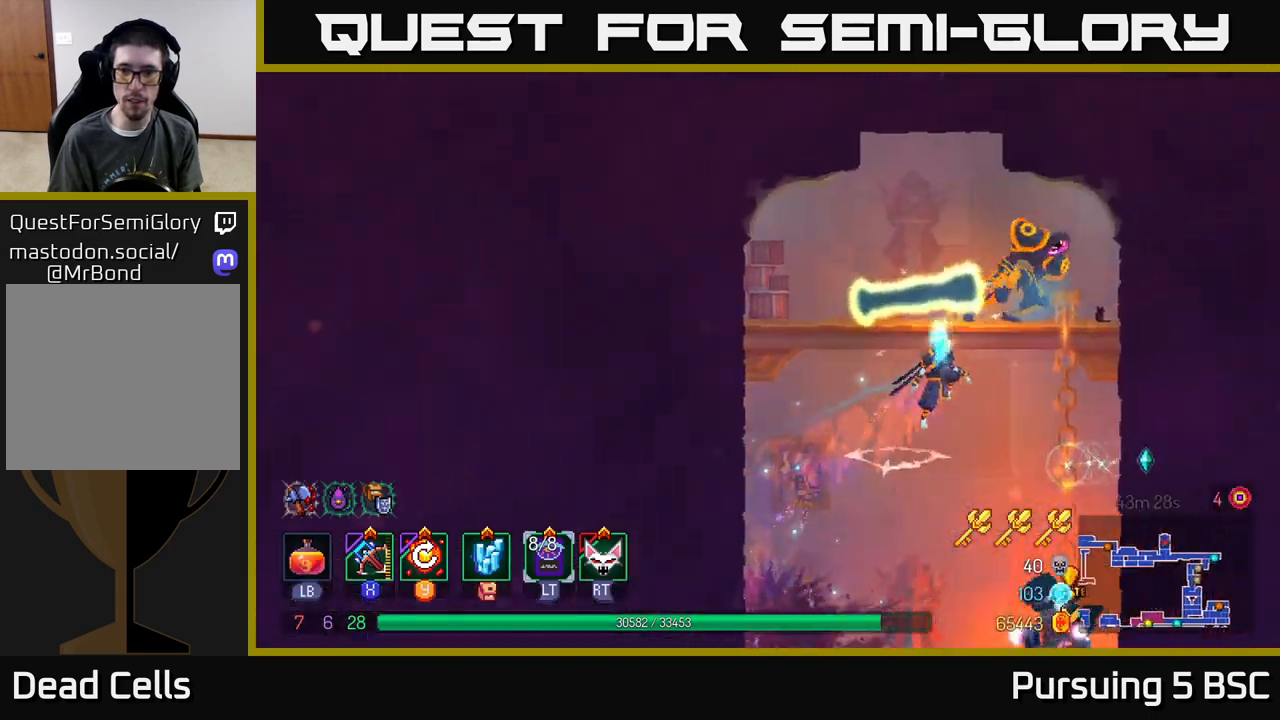
{"buttons": [], "left_stick": "right", "right_stick": "center", "events": [[67, "A", "up"], [167, "X", "down"], [317, "X", "up"]]}